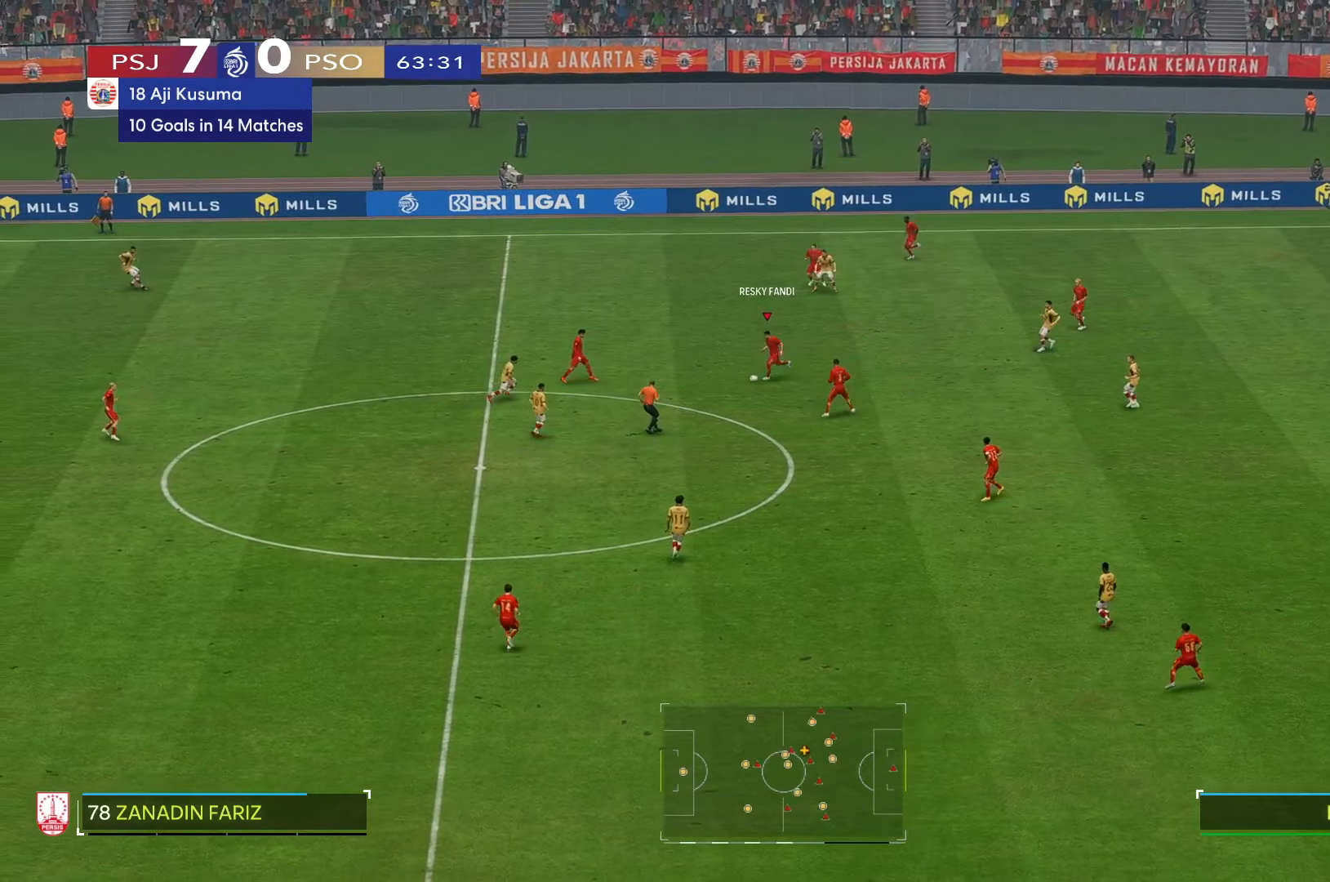
Gameplay with a controller (Xbox layout); each line is a JSON object with the inputs held at the frame after it. "events" lists button and stick changes between this image and that frame as [ms after this image, input, new state], when the widget could be followed in between. Not read: L3 R2 R3.
{"buttons": [], "left_stick": "down-left", "right_stick": "center", "events": []}
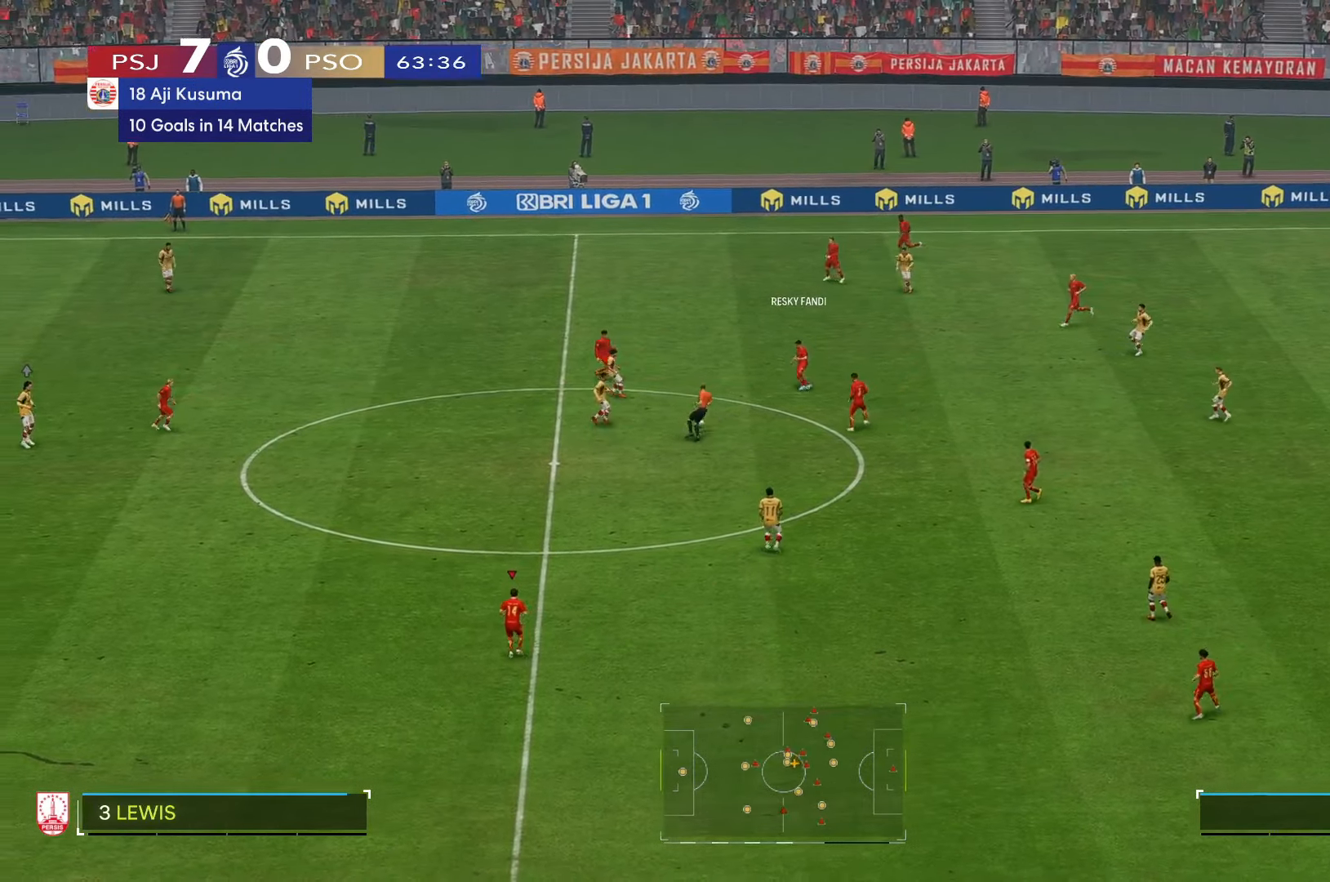
{"buttons": [], "left_stick": "left", "right_stick": "center", "events": [[167, "left_stick", "left"]]}
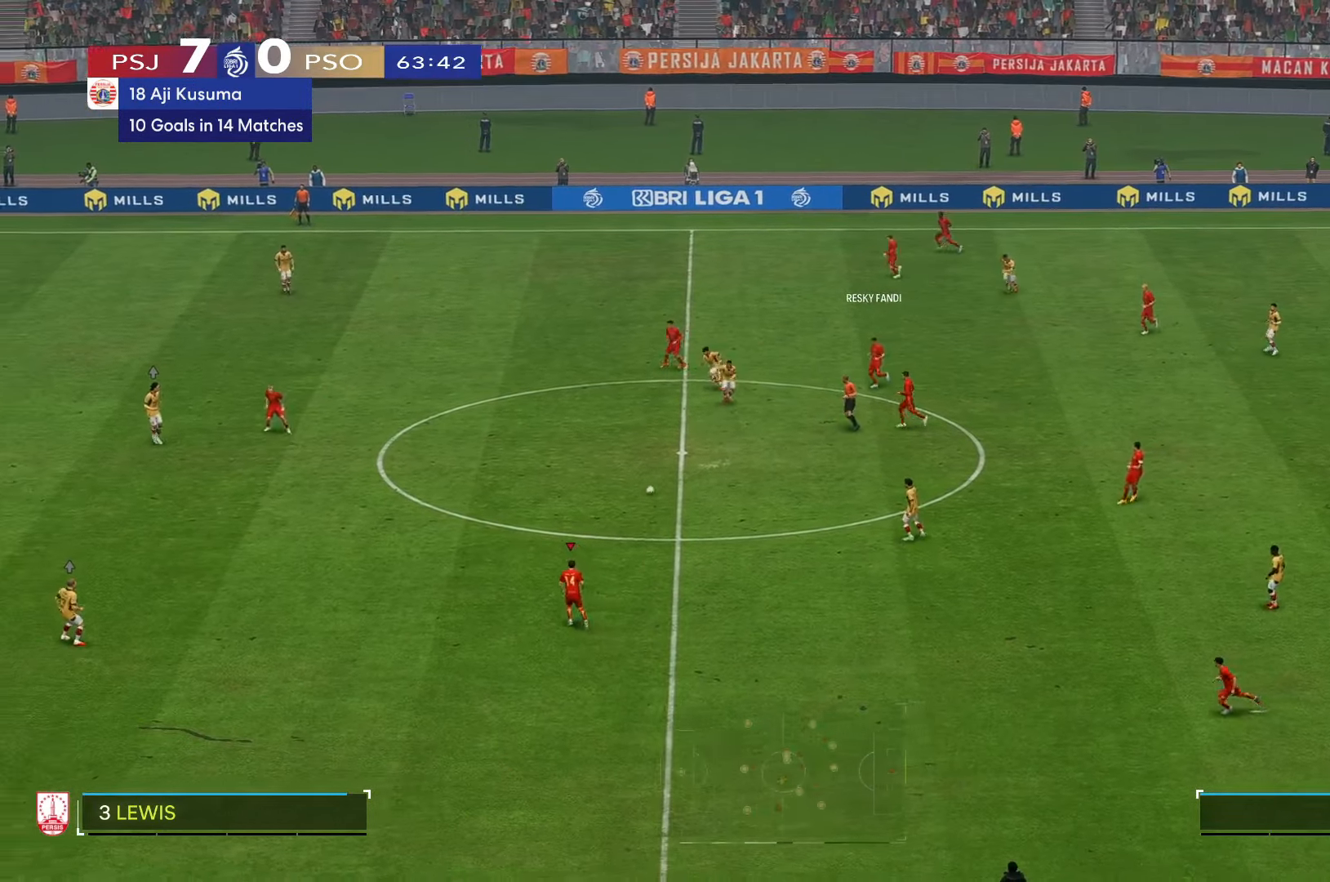
{"buttons": [], "left_stick": "left", "right_stick": "center", "events": []}
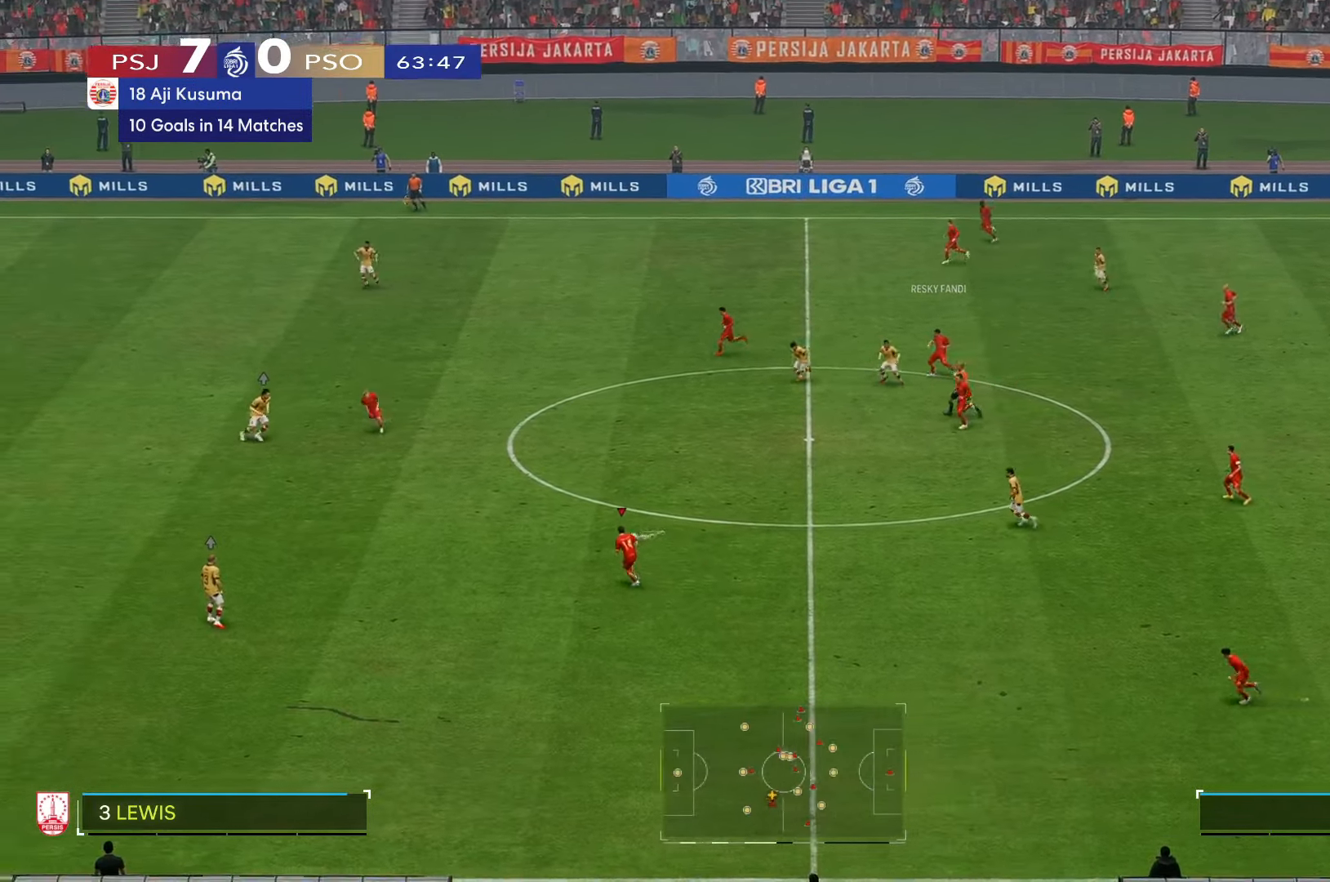
{"buttons": [], "left_stick": "left", "right_stick": "center", "events": []}
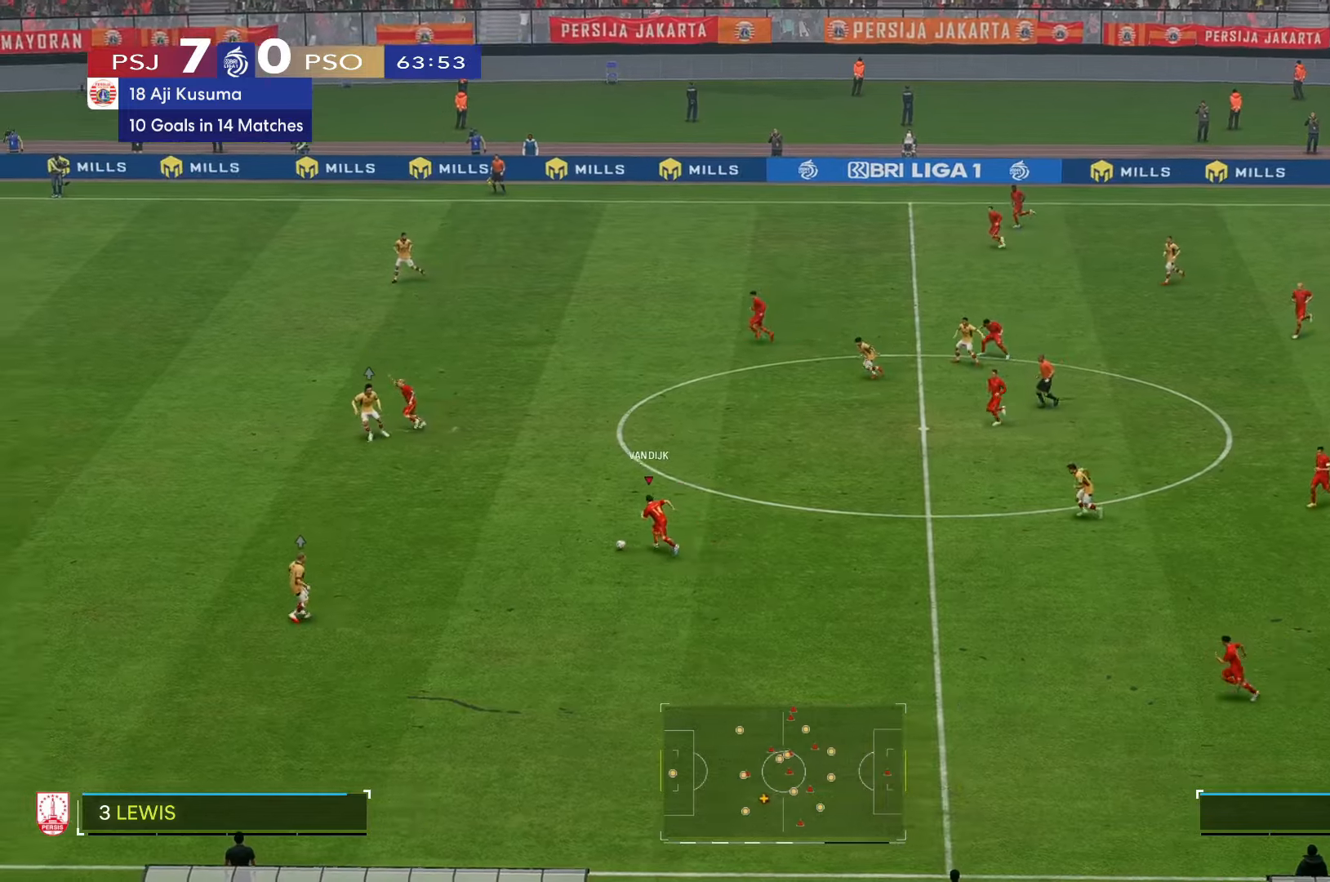
{"buttons": [], "left_stick": "down-left", "right_stick": "center", "events": [[400, "left_stick", "down-left"]]}
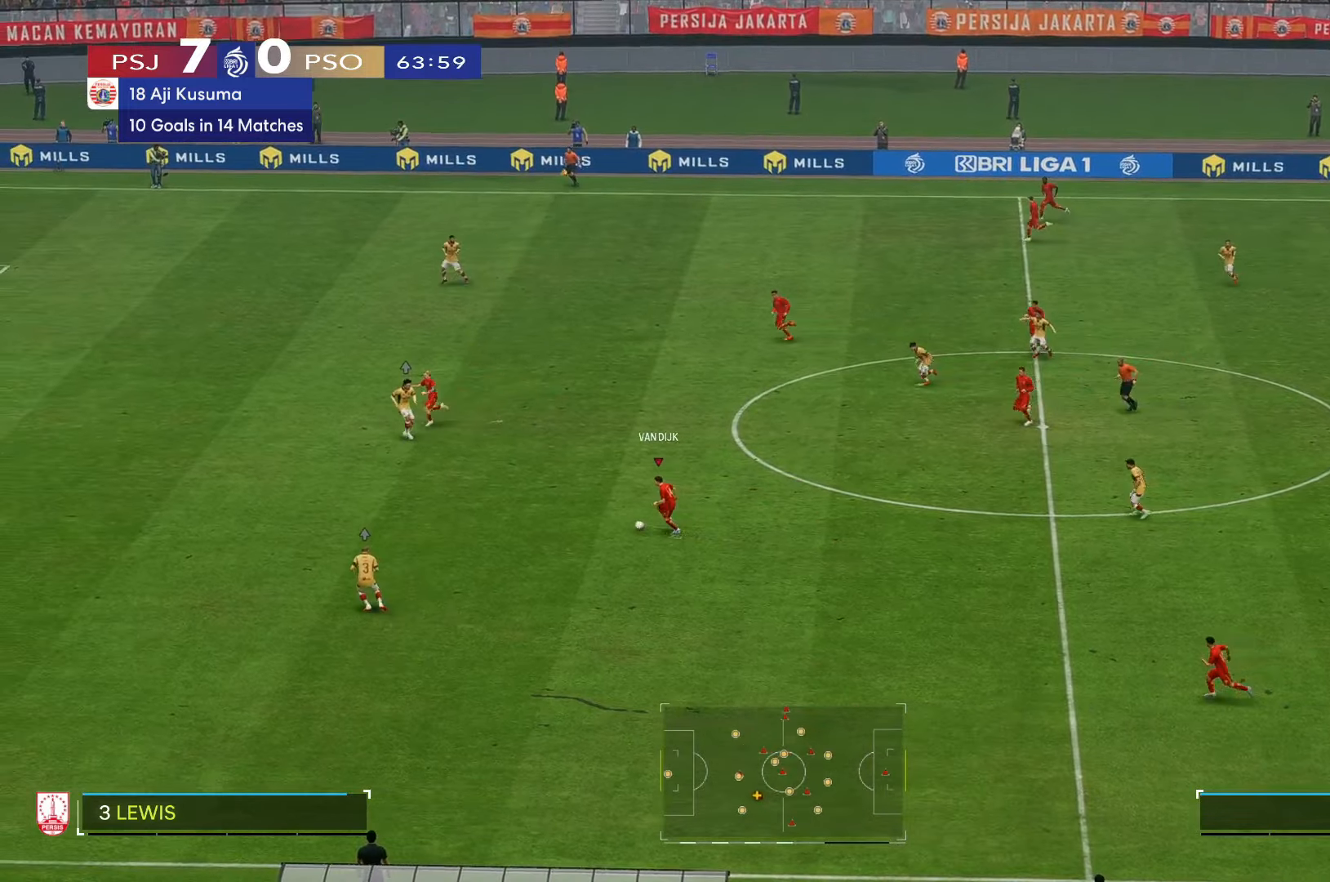
{"buttons": [], "left_stick": "left", "right_stick": "center", "events": [[33, "left_stick", "left"]]}
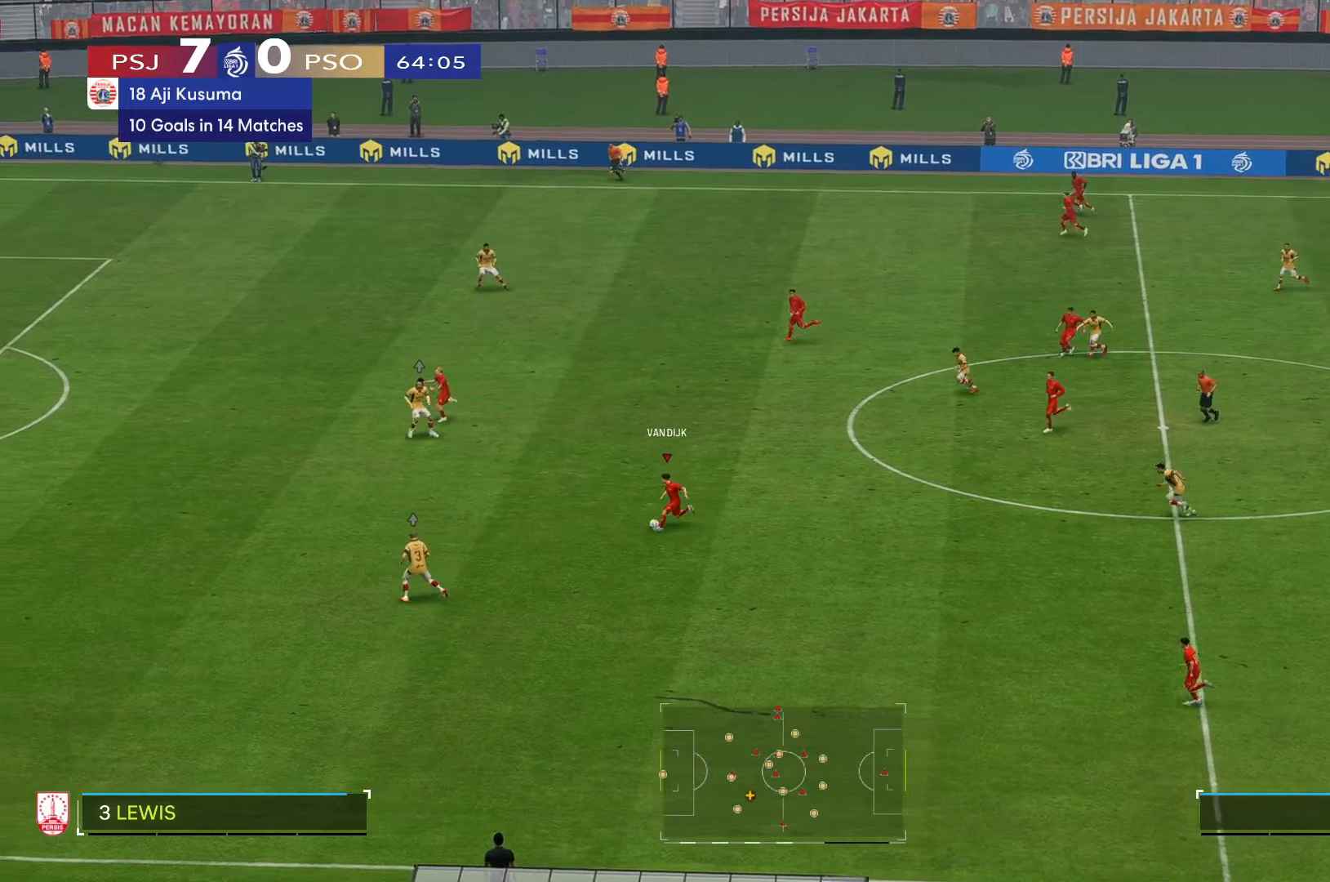
{"buttons": [], "left_stick": "left", "right_stick": "center", "events": []}
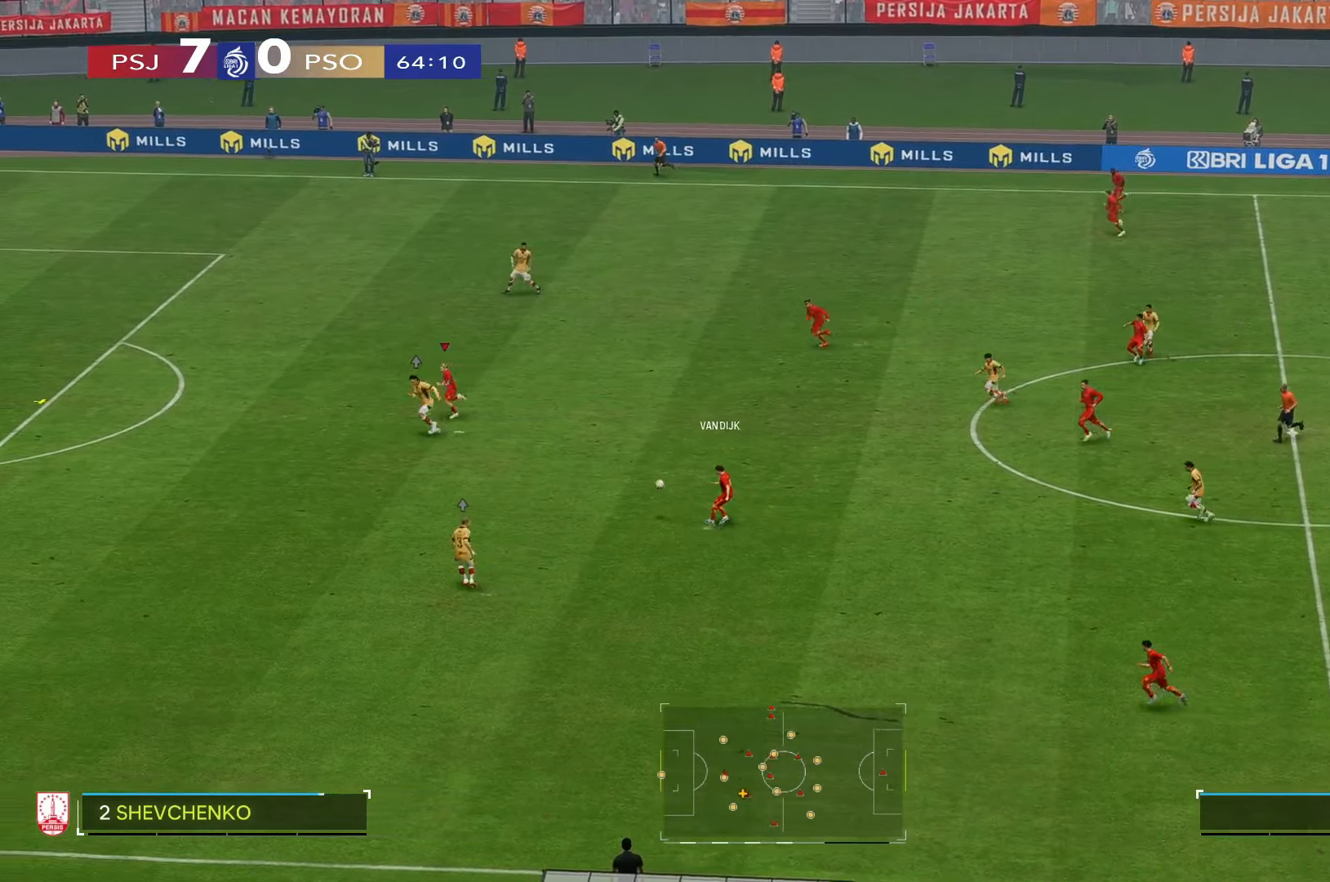
{"buttons": [], "left_stick": "left", "right_stick": "center", "events": []}
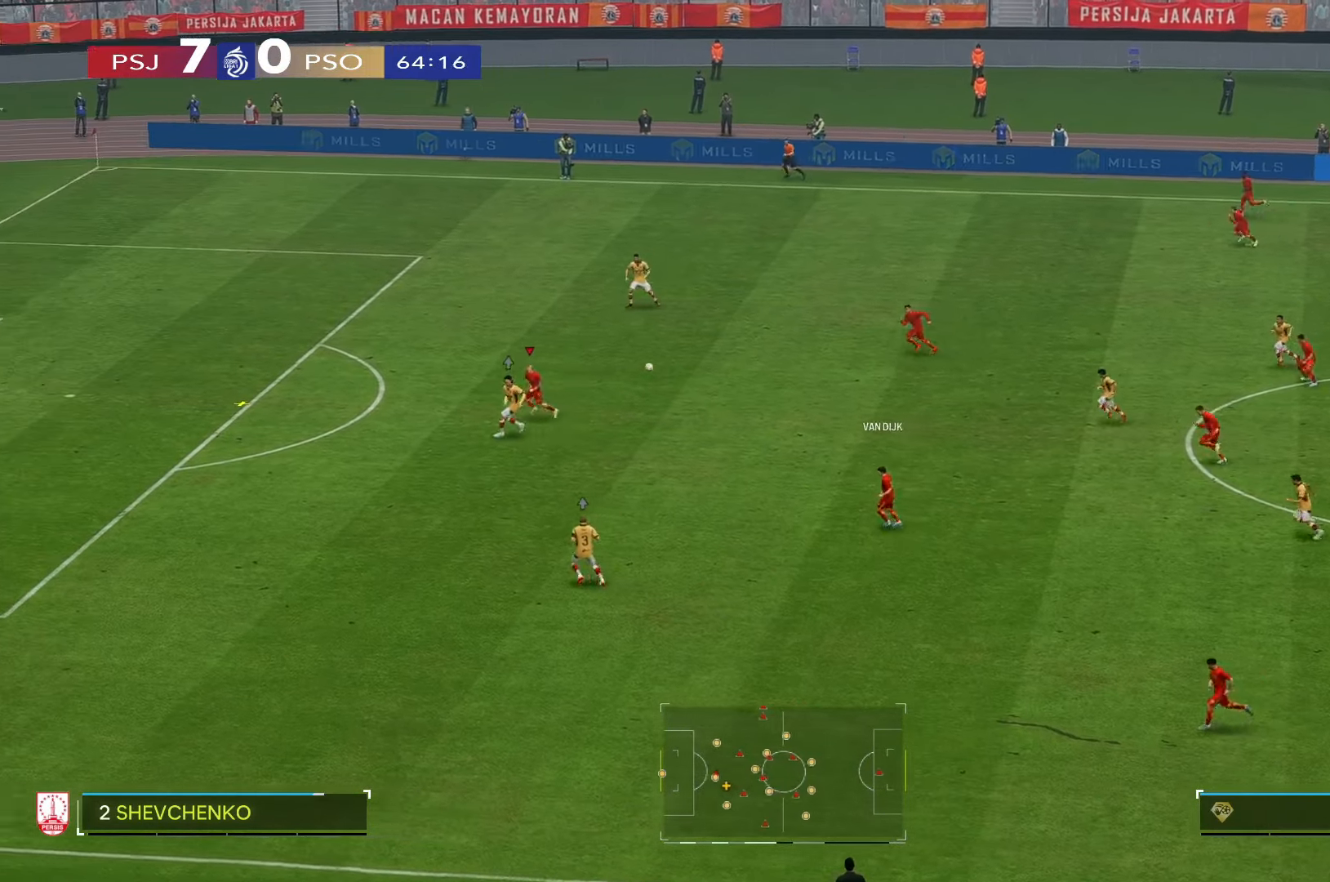
{"buttons": [], "left_stick": "left", "right_stick": "center", "events": []}
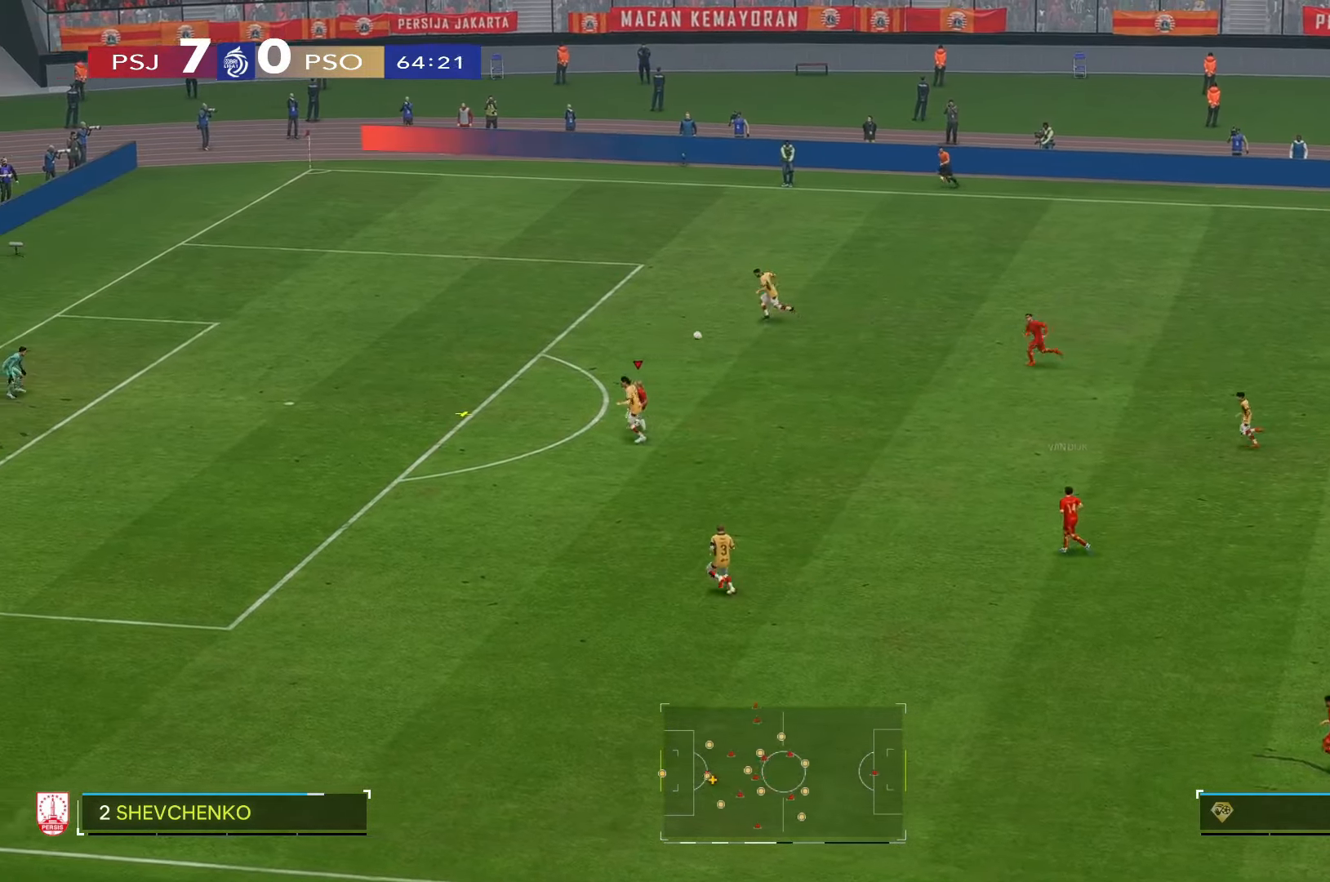
{"buttons": [], "left_stick": "down-left", "right_stick": "center", "events": [[467, "left_stick", "down-left"]]}
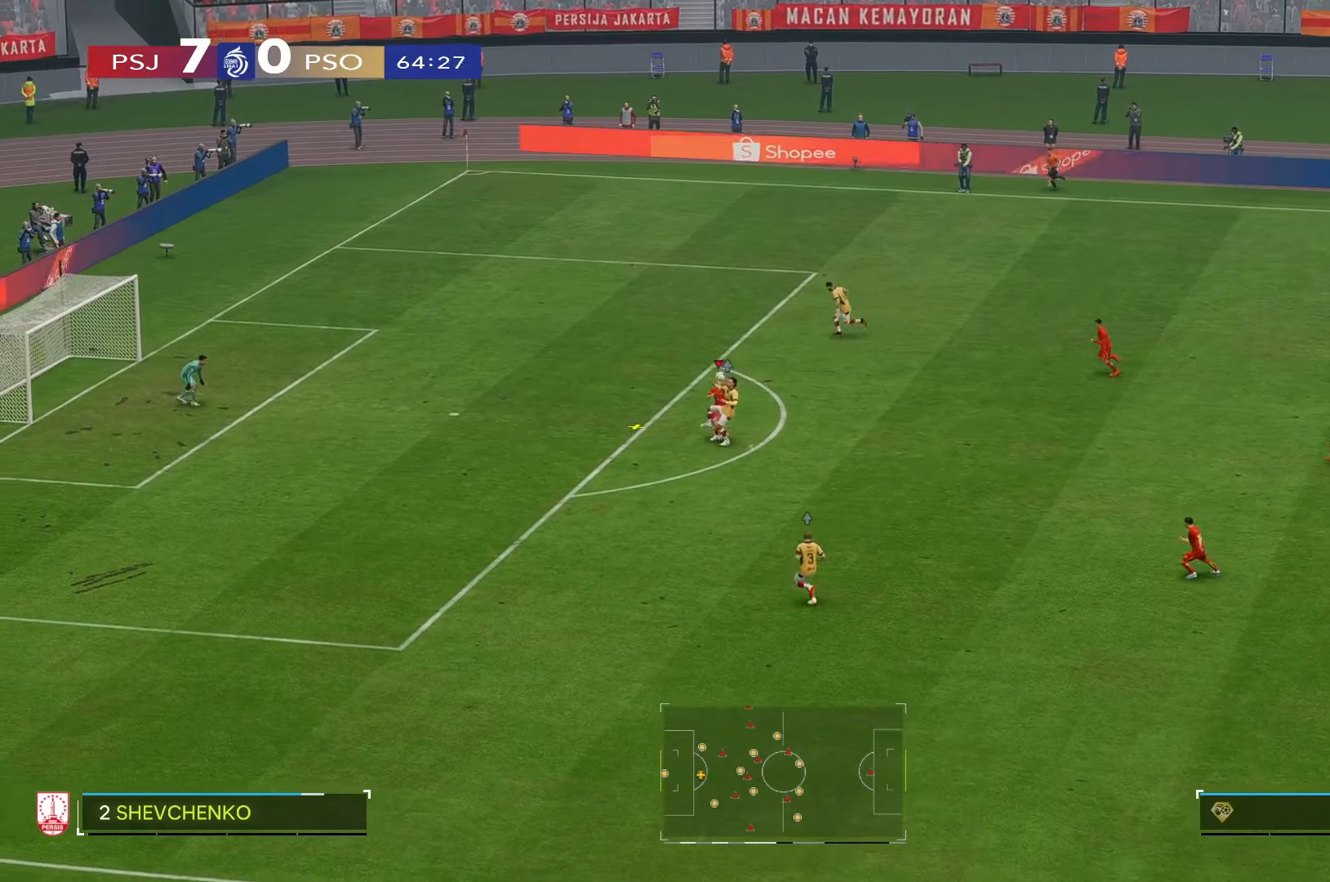
{"buttons": [], "left_stick": "down-left", "right_stick": "center", "events": []}
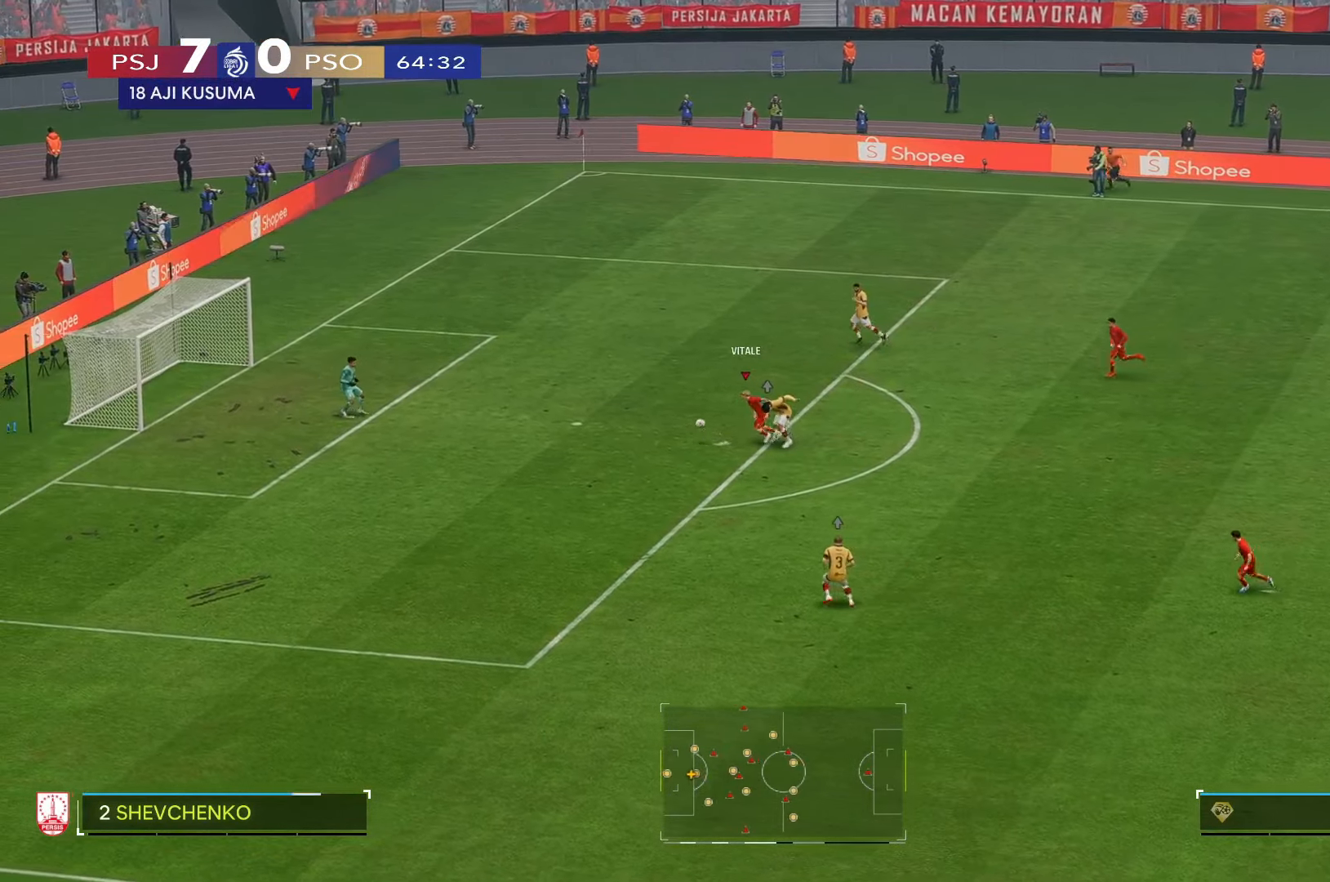
{"buttons": [], "left_stick": "down-left", "right_stick": "center", "events": []}
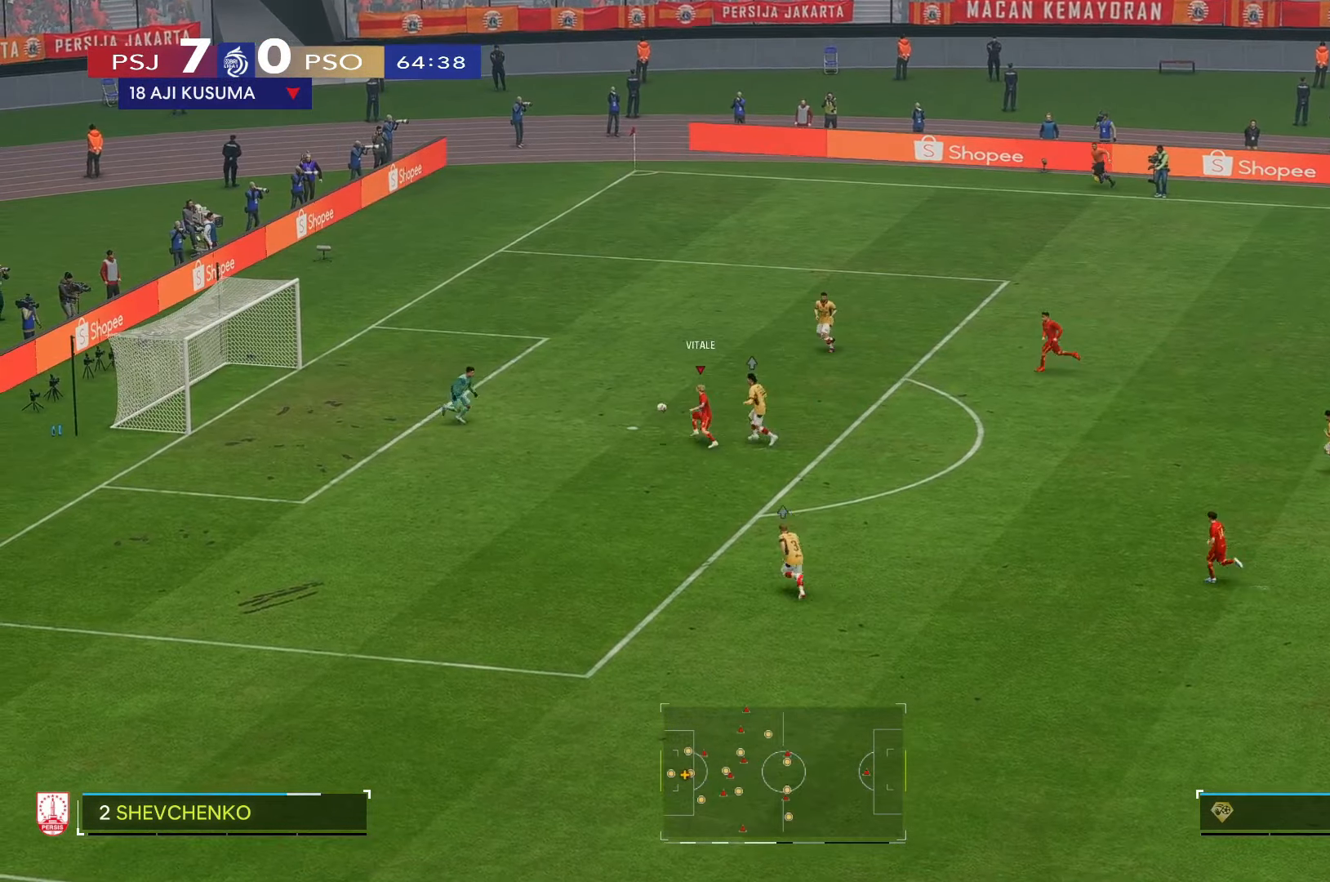
{"buttons": [], "left_stick": "down-left", "right_stick": "center", "events": []}
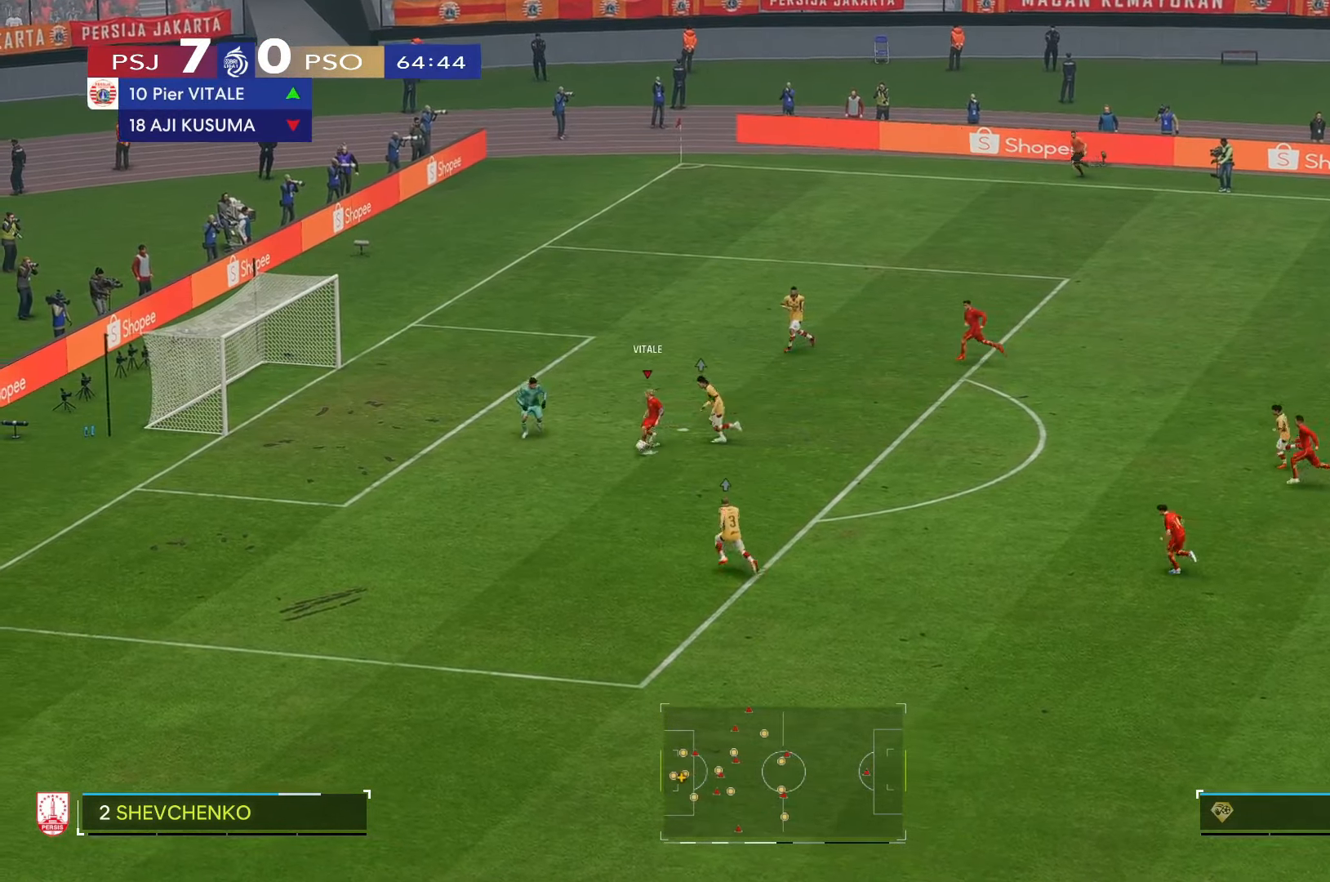
{"buttons": [], "left_stick": "left", "right_stick": "center"}
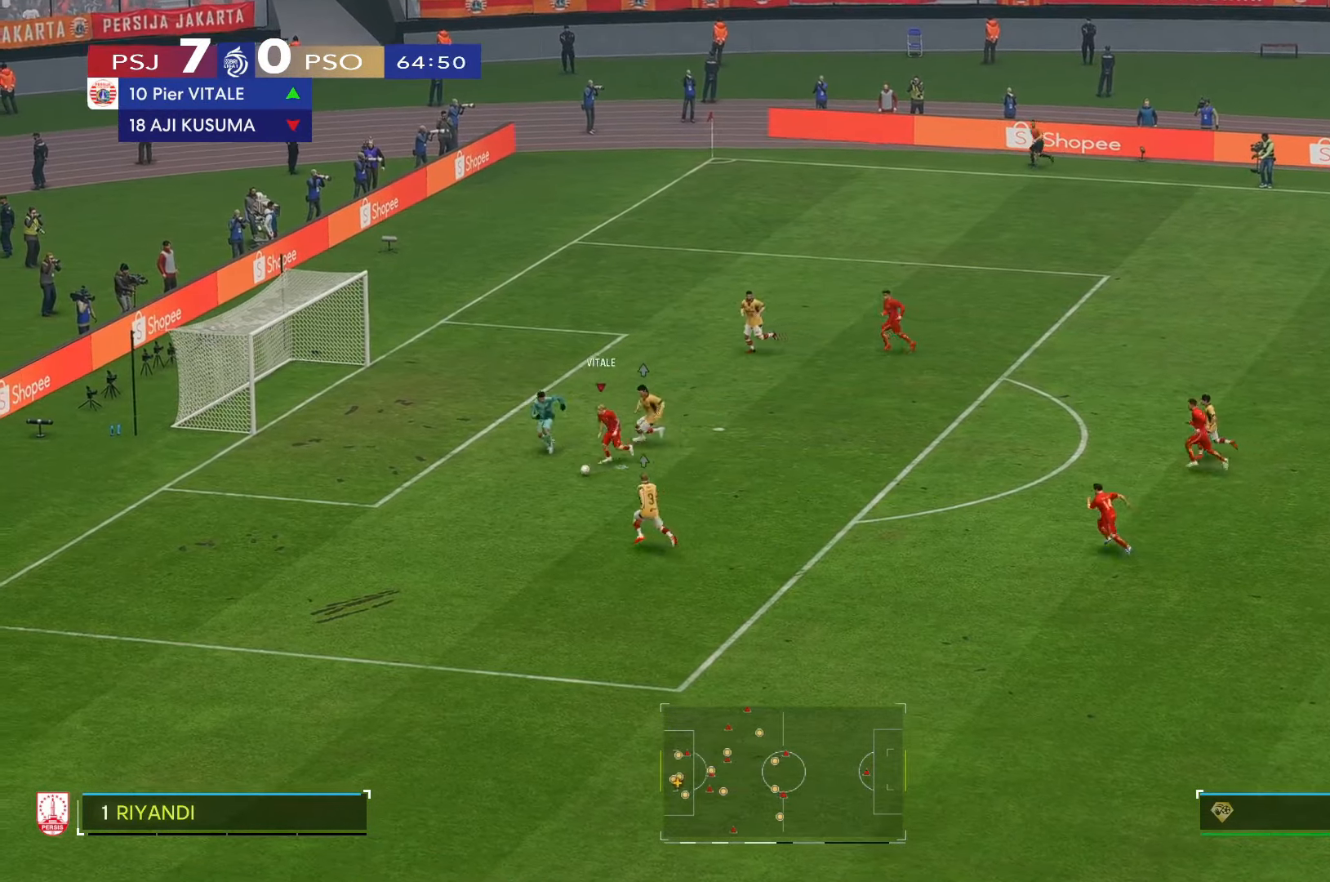
{"buttons": [], "left_stick": "left", "right_stick": "center", "events": []}
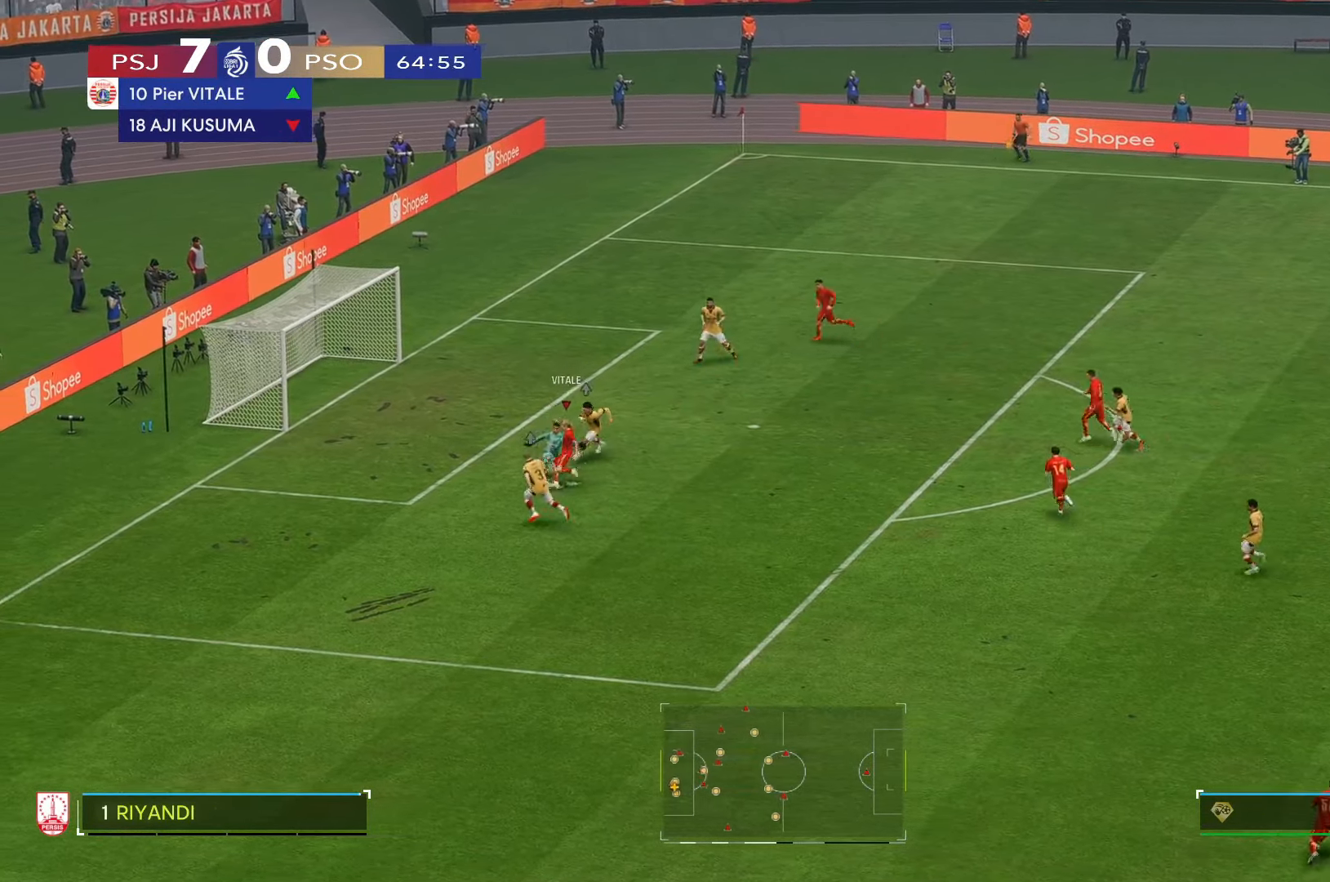
{"buttons": [], "left_stick": "down-left", "right_stick": "center", "events": [[367, "left_stick", "down-left"]]}
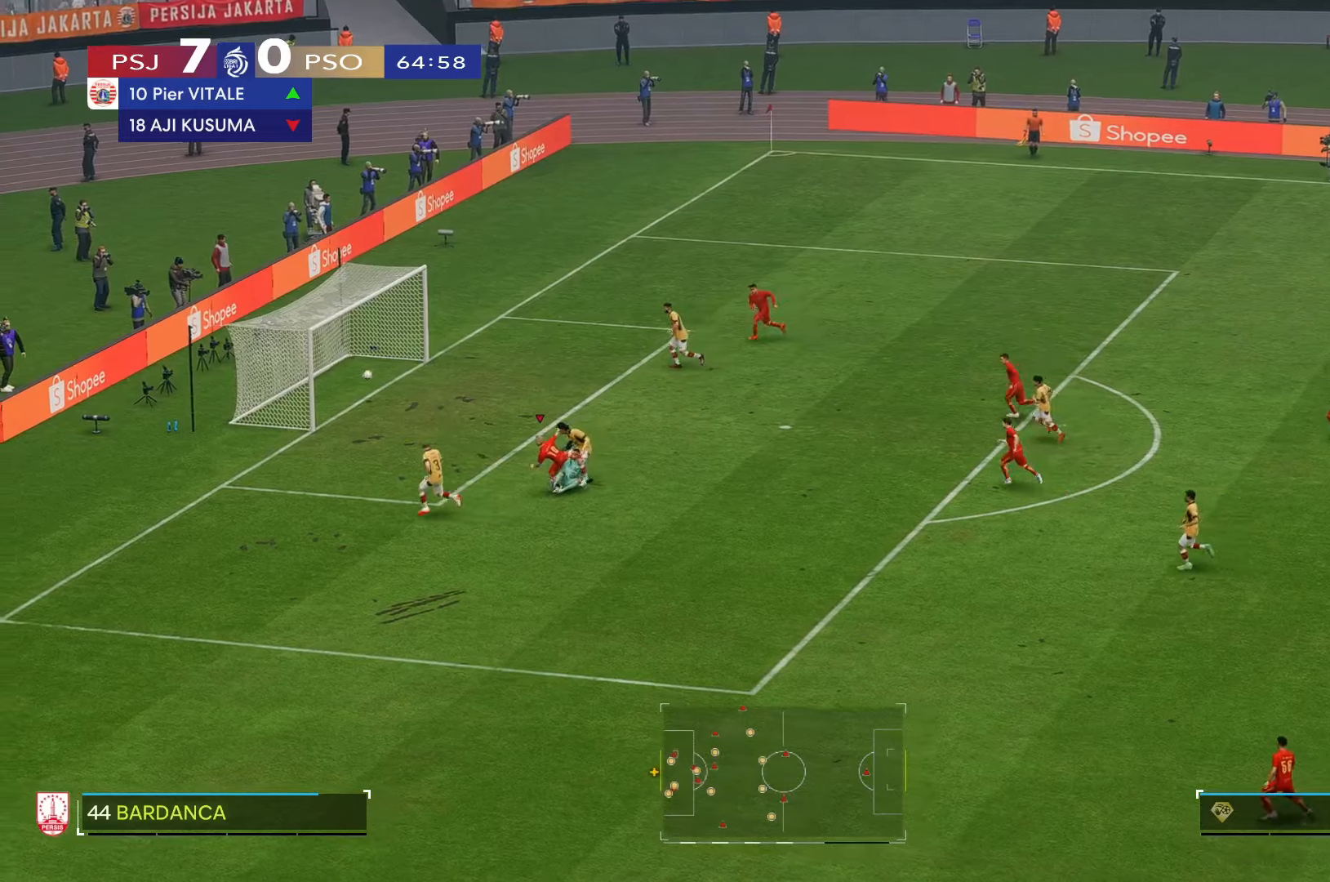
{"buttons": [], "left_stick": "down-left", "right_stick": "center", "events": []}
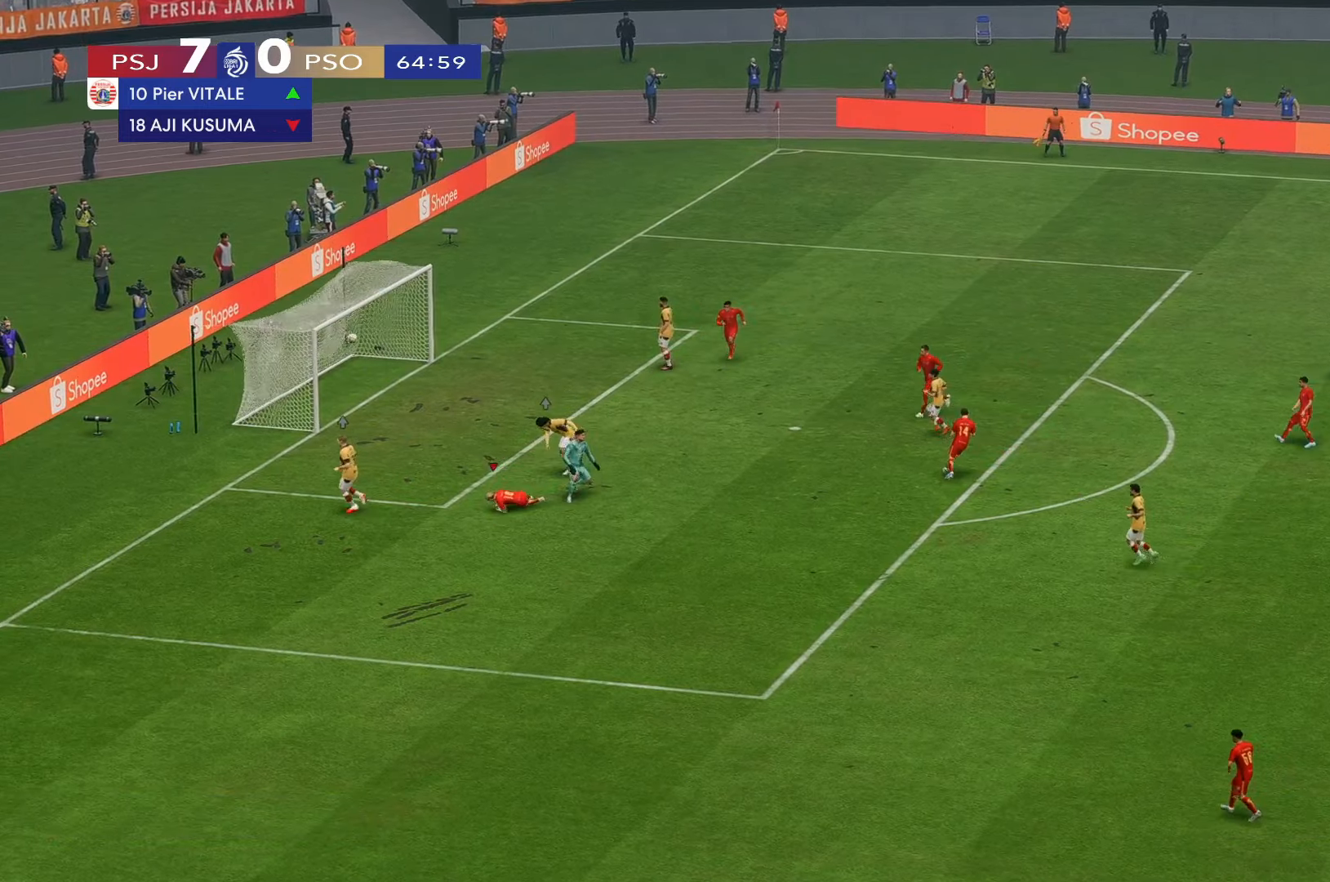
{"buttons": [], "left_stick": "down-left", "right_stick": "center", "events": []}
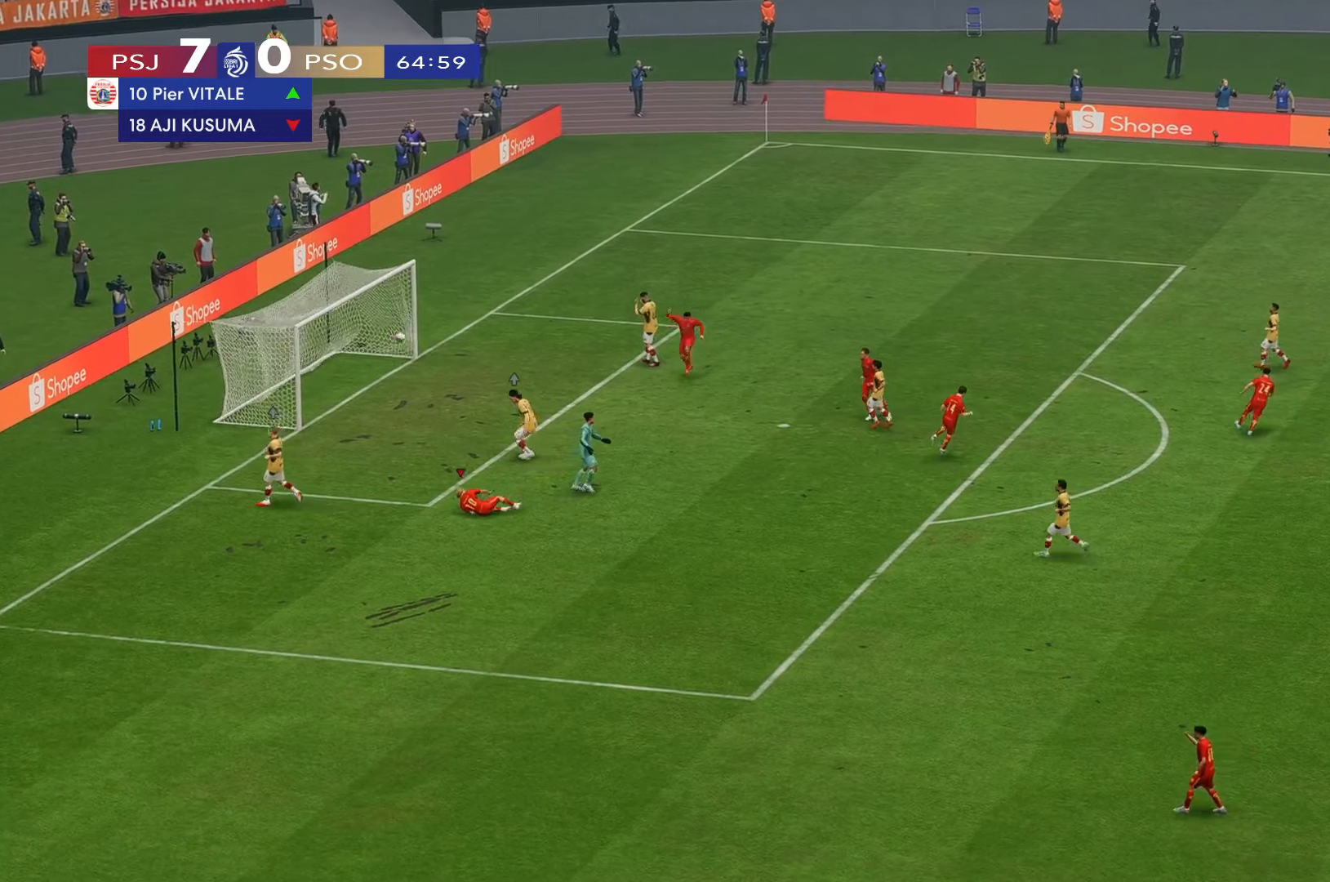
{"buttons": [], "left_stick": "center", "right_stick": "center", "events": [[333, "left_stick", "center"]]}
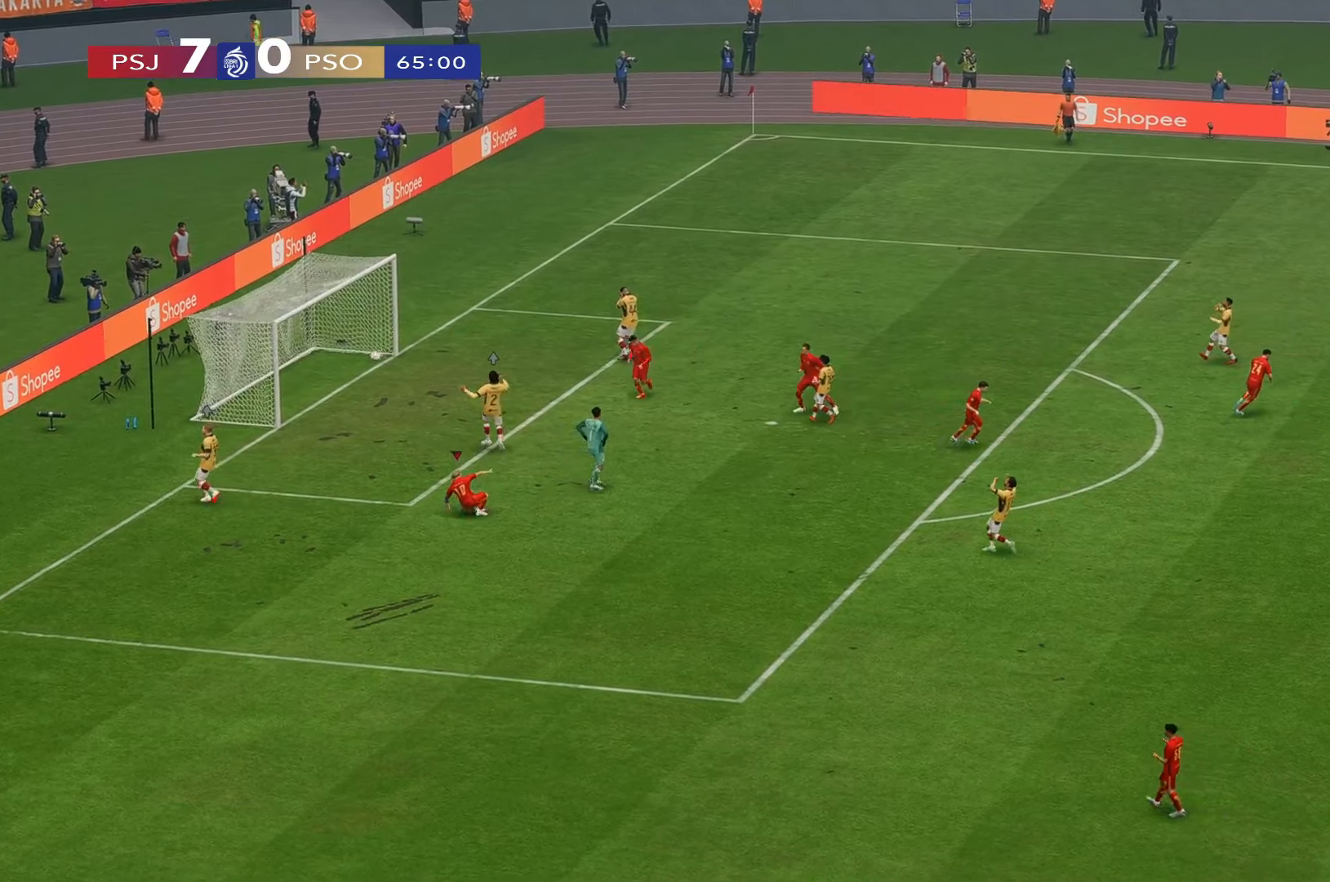
{"buttons": [], "left_stick": "down", "right_stick": "center", "events": [[483, "left_stick", "down"]]}
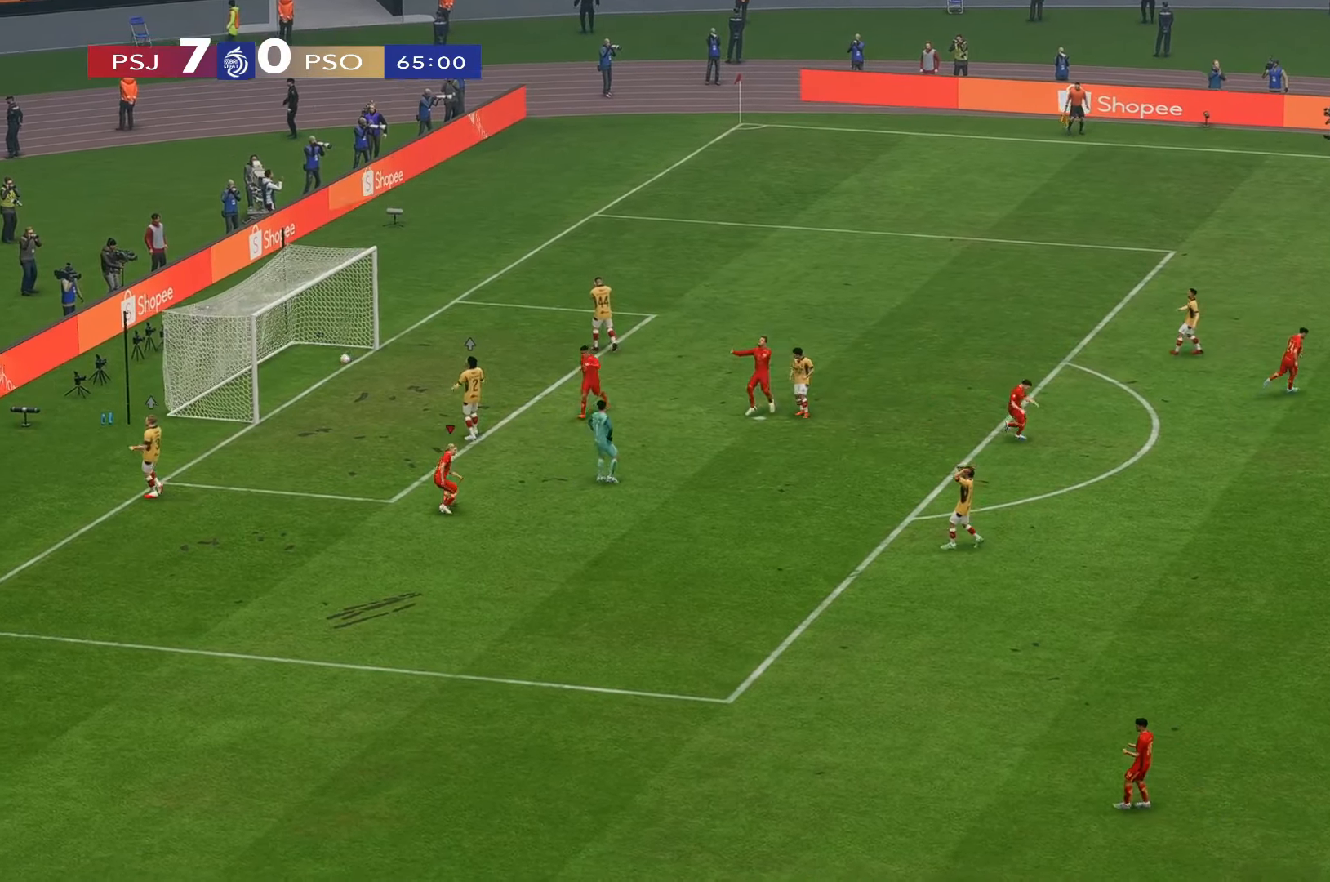
{"buttons": [], "left_stick": "down", "right_stick": "center", "events": []}
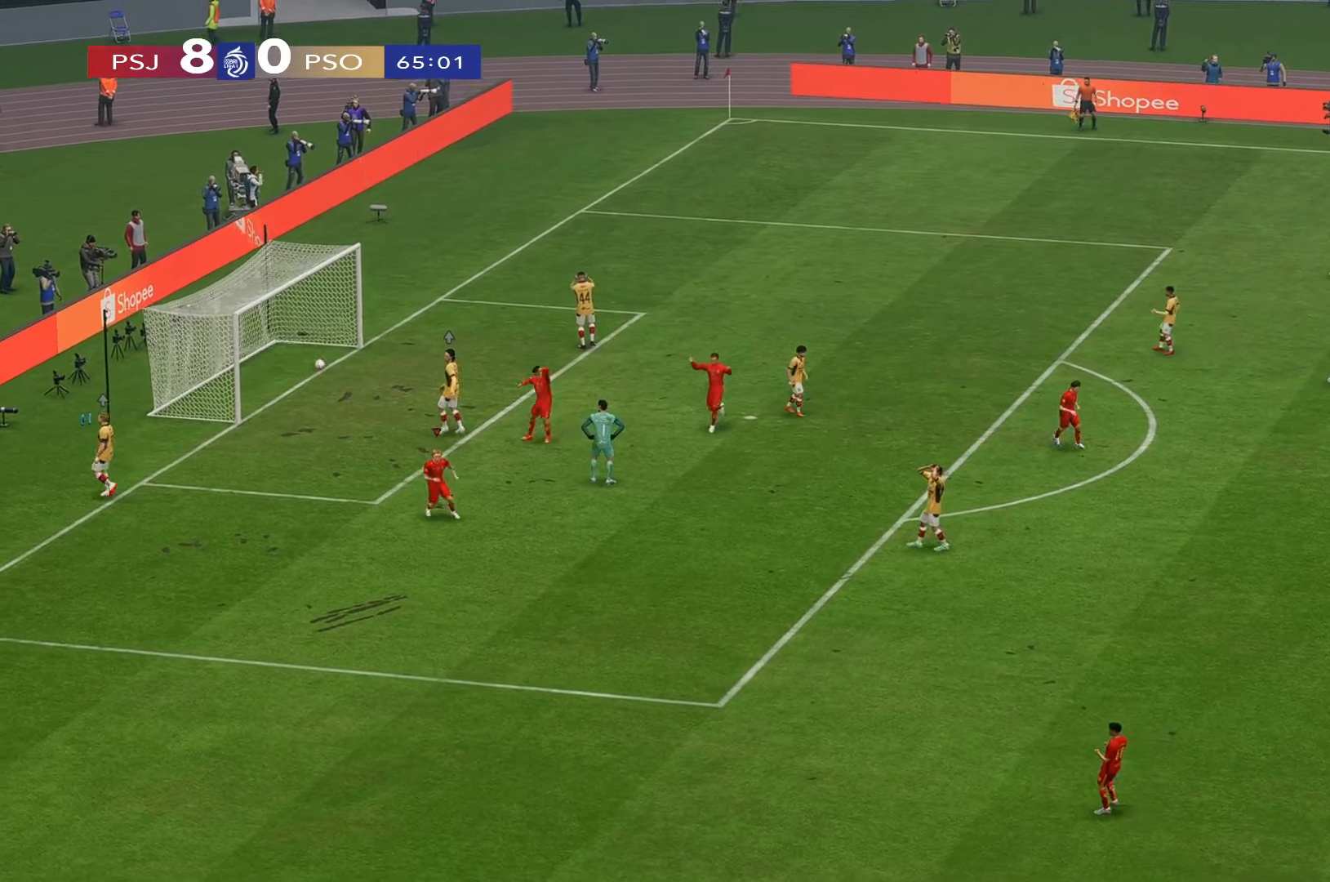
{"buttons": [], "left_stick": "down", "right_stick": "center", "events": []}